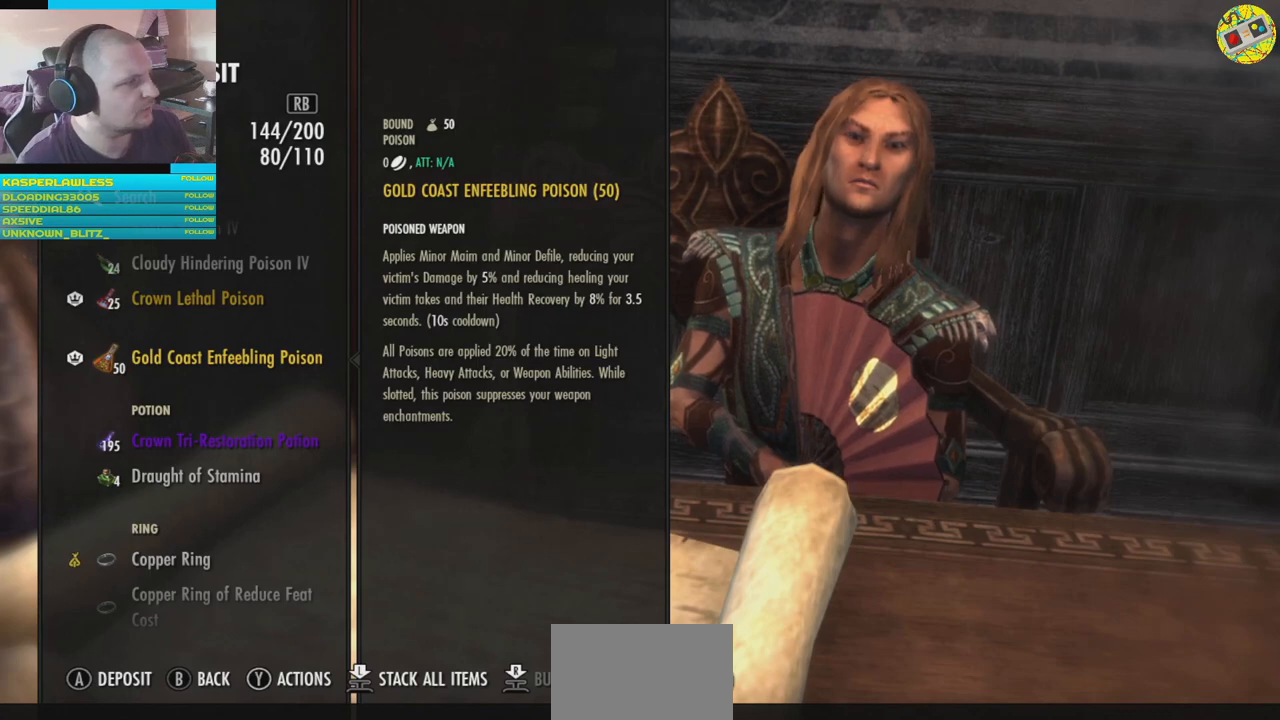
Gameplay with a controller (Xbox layout); each line is a JSON object with the inputs held at the frame after it. "events" lists button and stick changes between this image and that frame as [ms after this image, input, new state], when the widget could be followed in between. Not read: HOME L3.
{"buttons": [], "left_stick": "center", "right_stick": "center", "events": [[317, "DPAD_UP", "down"], [417, "DPAD_UP", "up"]]}
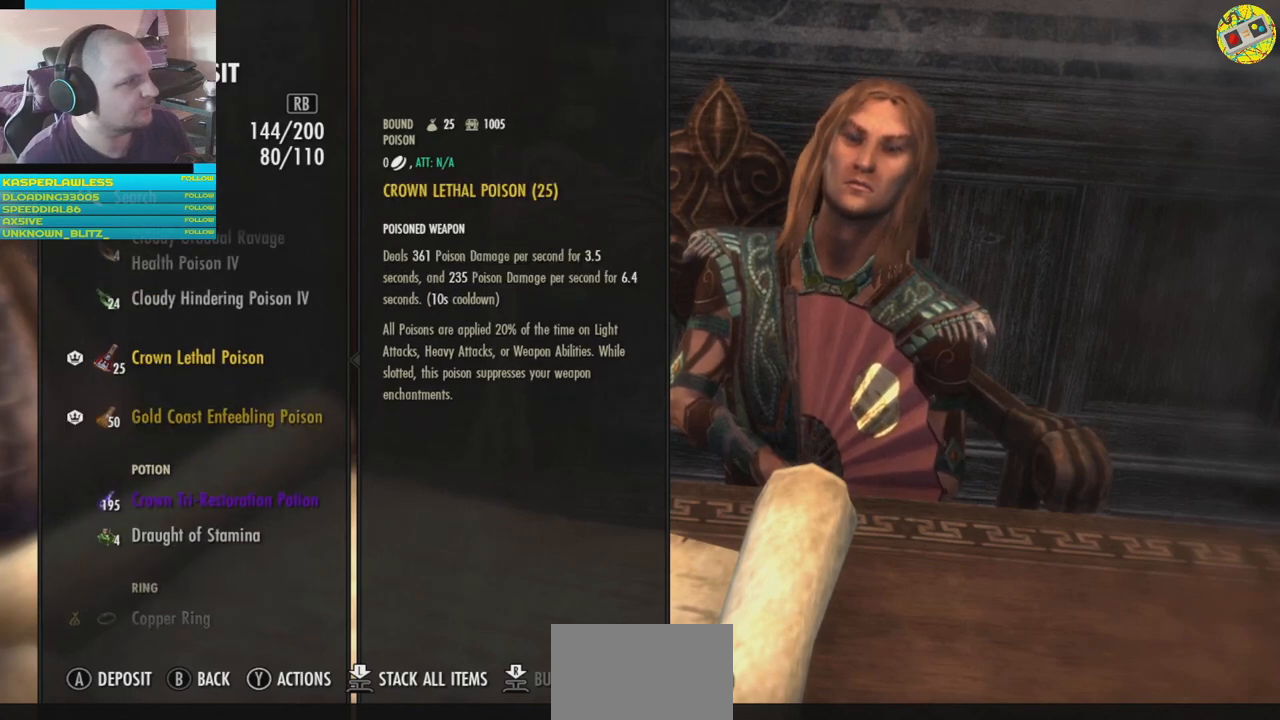
{"buttons": [], "left_stick": "center", "right_stick": "center", "events": [[333, "DPAD_DOWN", "down"], [383, "DPAD_DOWN", "up"]]}
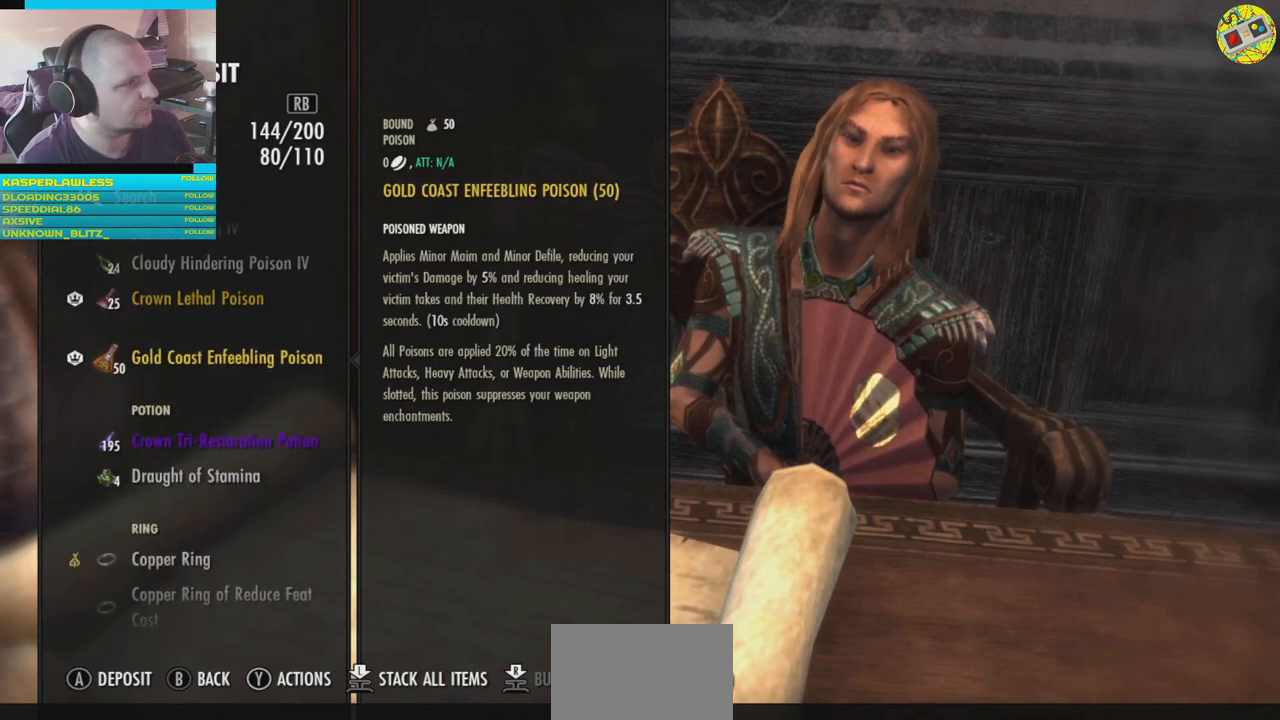
{"buttons": [], "left_stick": "center", "right_stick": "center", "events": [[150, "DPAD_DOWN", "down"], [200, "DPAD_DOWN", "up"]]}
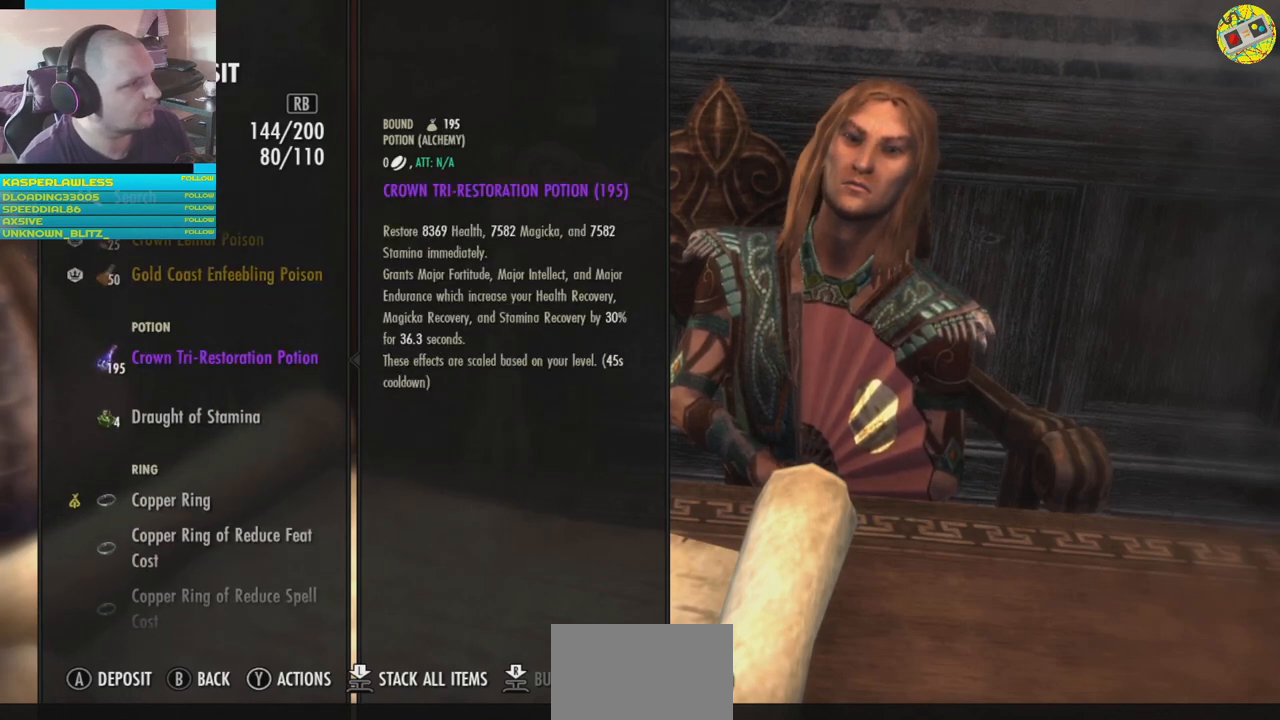
{"buttons": [], "left_stick": "center", "right_stick": "center", "events": []}
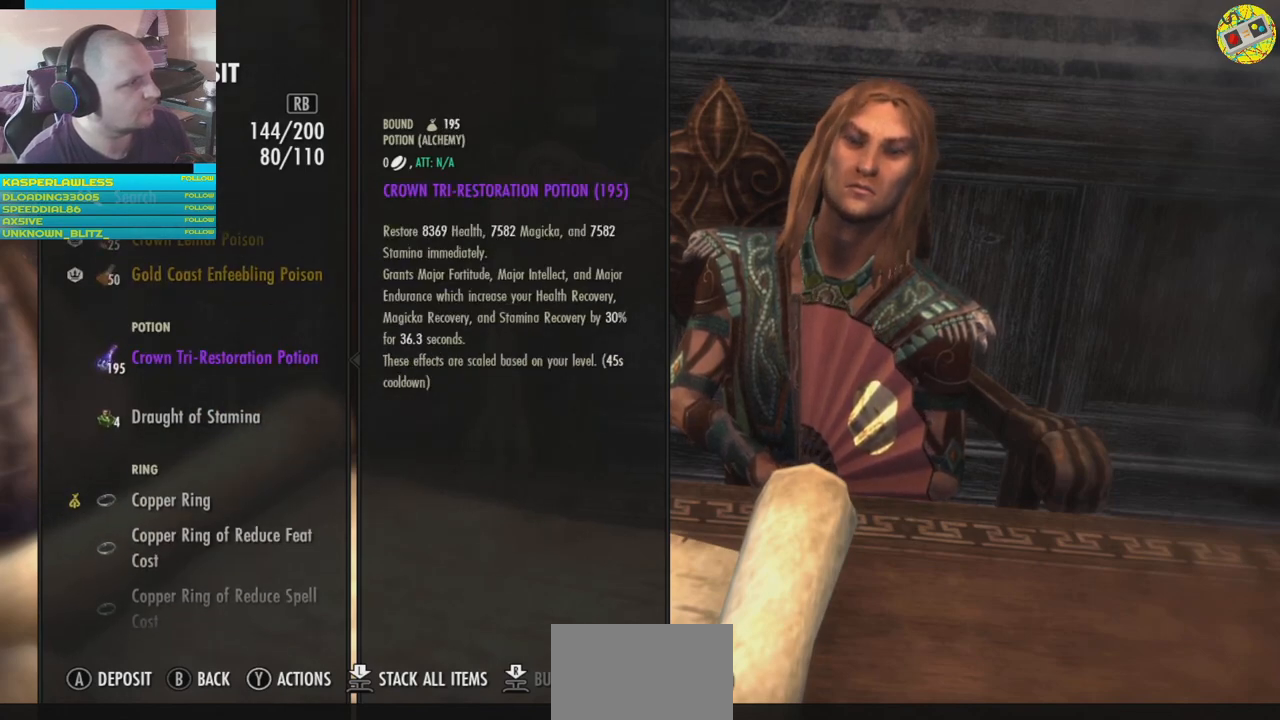
{"buttons": [], "left_stick": "center", "right_stick": "center", "events": [[134, "DPAD_DOWN", "down"], [217, "DPAD_DOWN", "up"]]}
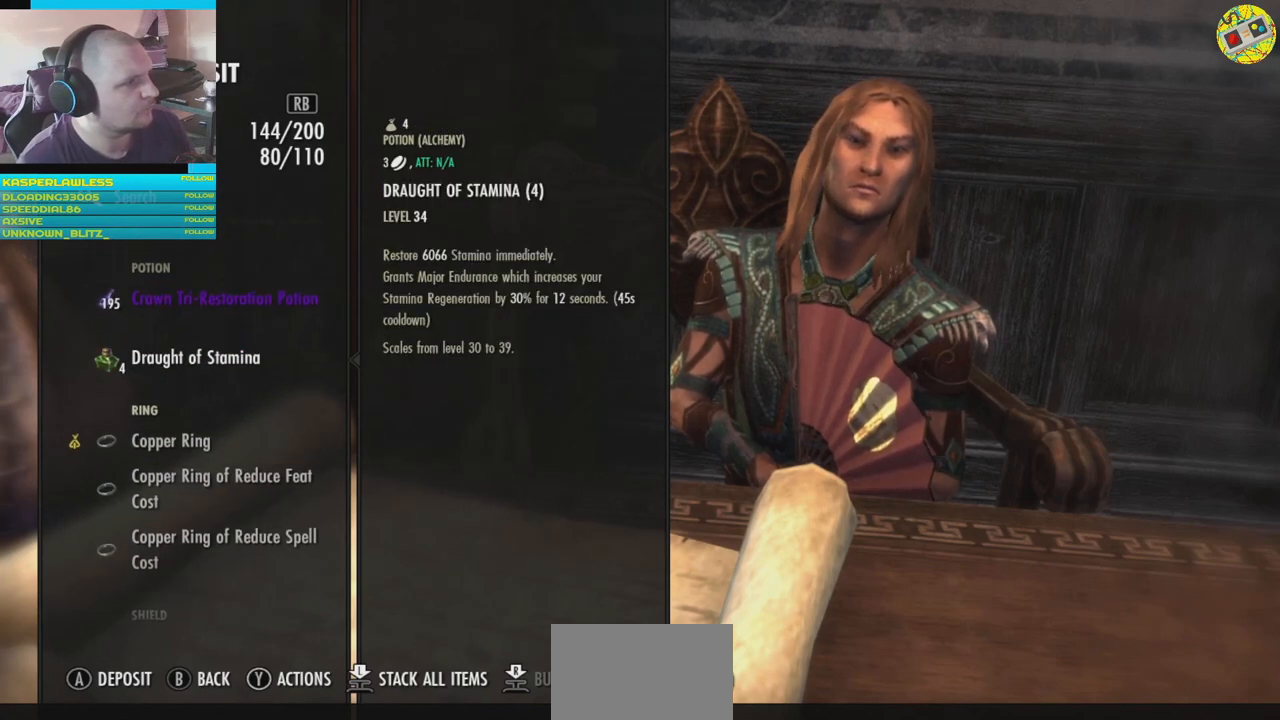
{"buttons": [], "left_stick": "center", "right_stick": "center", "events": [[383, "DPAD_UP", "down"], [417, "DPAD_UP", "up"]]}
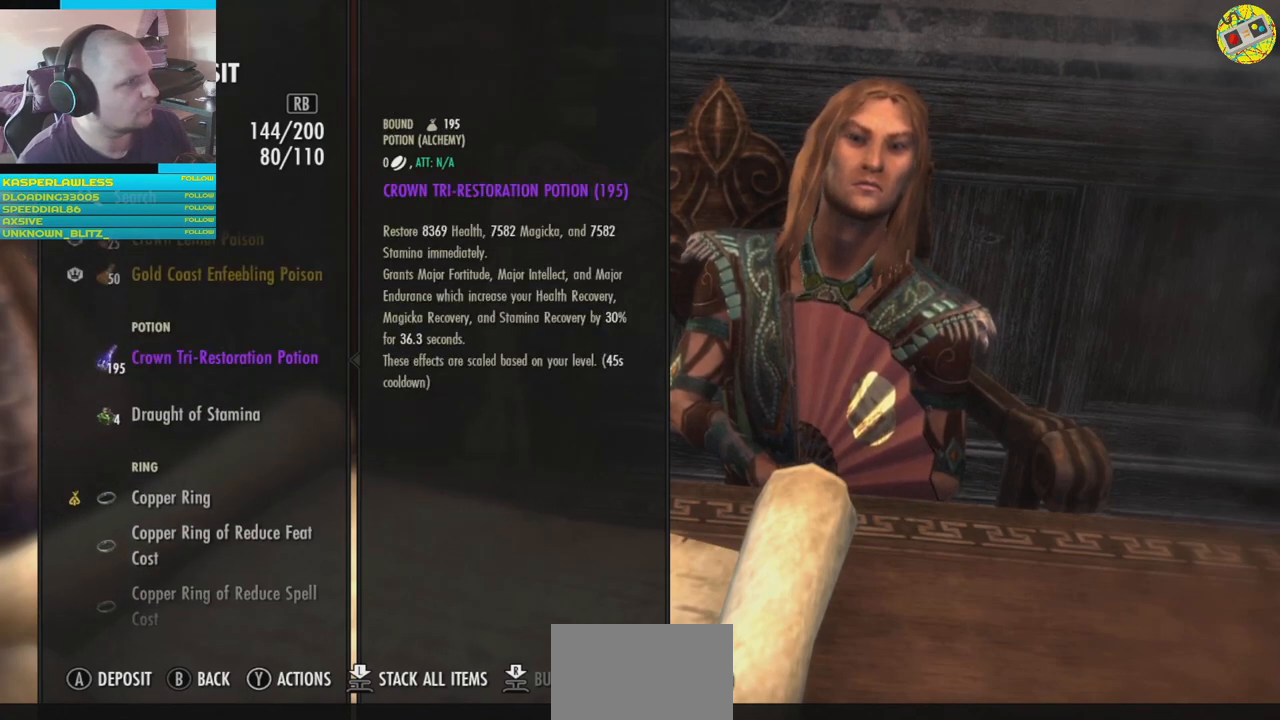
{"buttons": [], "left_stick": "center", "right_stick": "center", "events": [[50, "DPAD_UP", "down"], [200, "DPAD_UP", "up"], [284, "DPAD_UP", "down"], [351, "DPAD_UP", "up"]]}
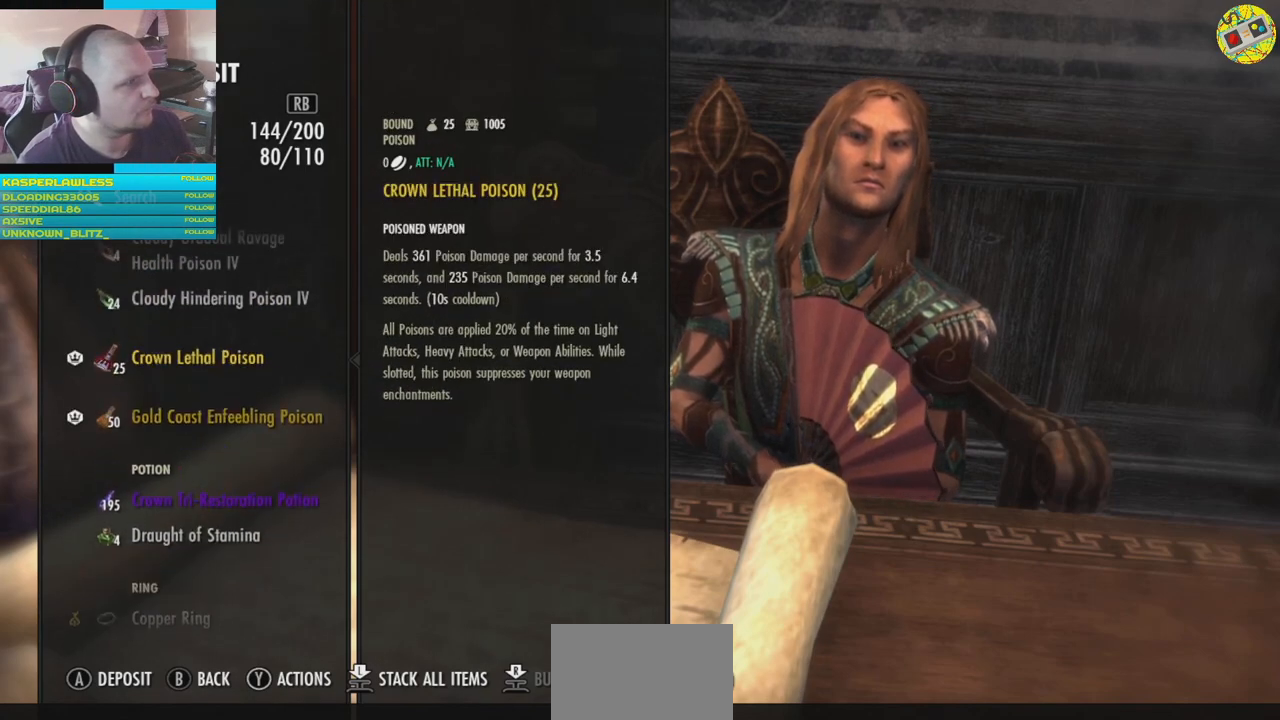
{"buttons": [], "left_stick": "center", "right_stick": "center", "events": [[16, "A", "down"], [133, "A", "up"]]}
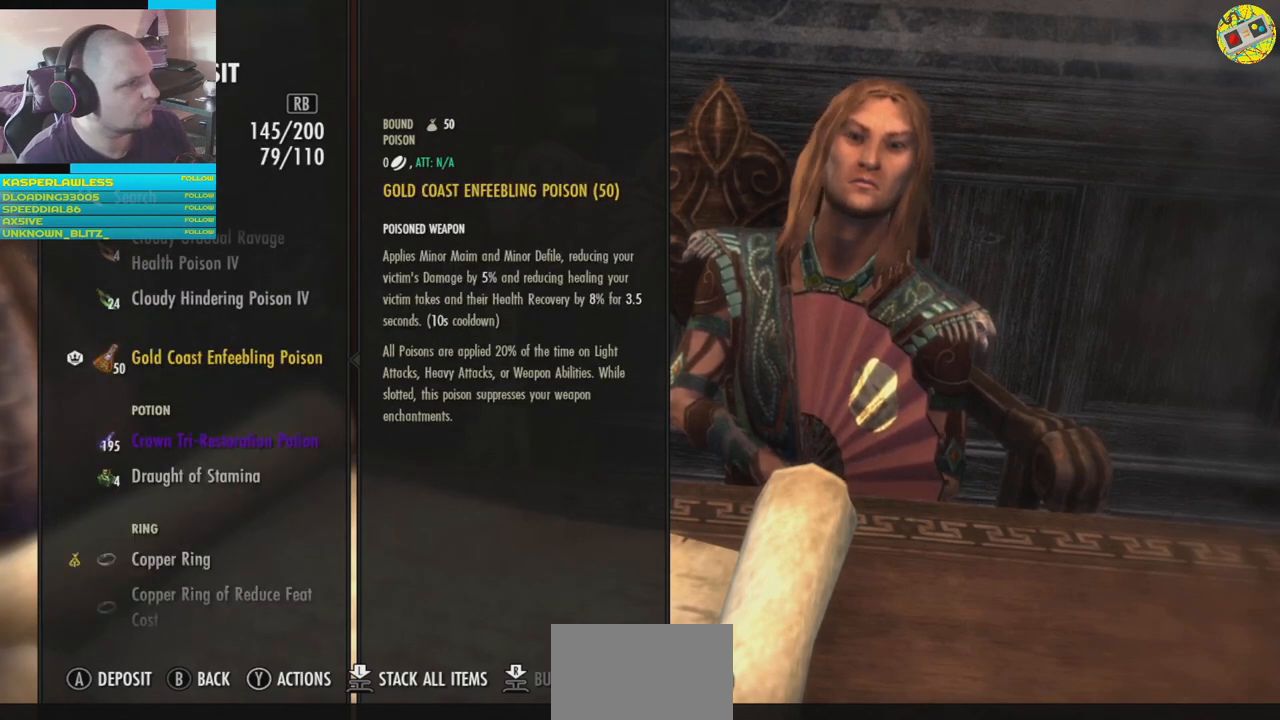
{"buttons": [], "left_stick": "center", "right_stick": "center", "events": [[17, "A", "down"], [84, "A", "up"]]}
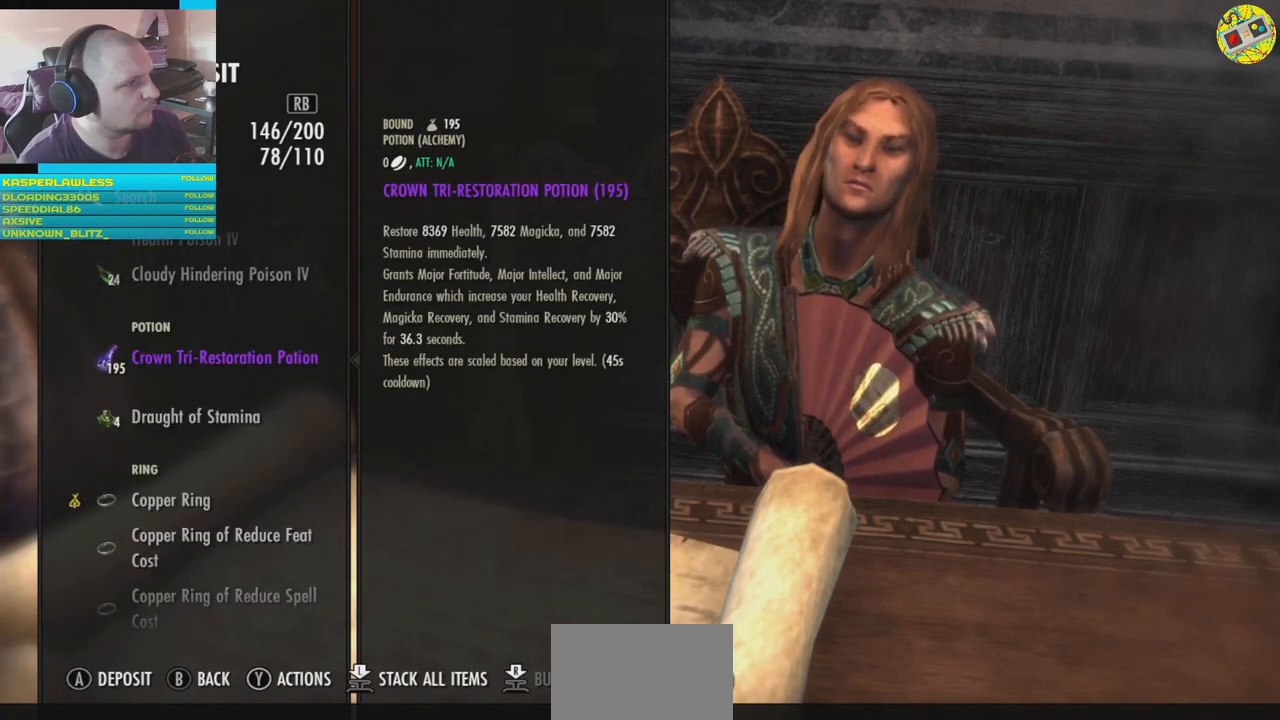
{"buttons": [], "left_stick": "center", "right_stick": "center", "events": [[167, "DPAD_DOWN", "down"], [283, "DPAD_DOWN", "up"]]}
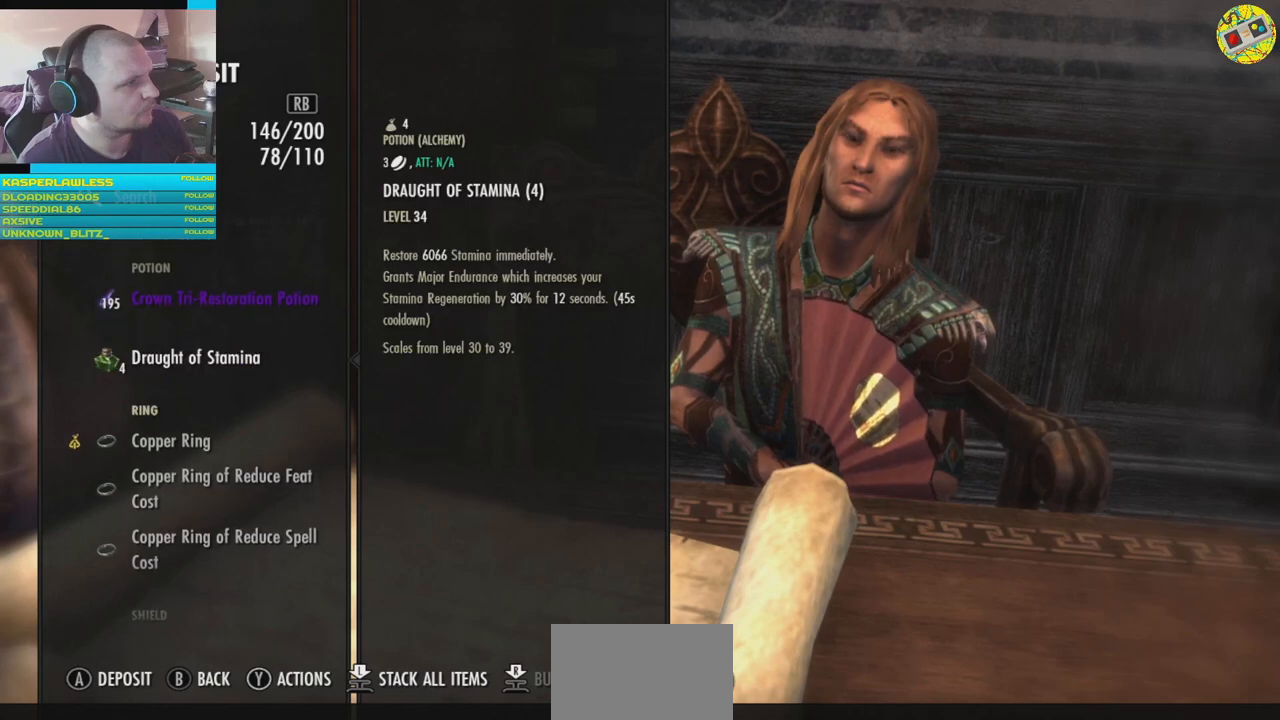
{"buttons": [], "left_stick": "center", "right_stick": "center", "events": [[184, "DPAD_DOWN", "down"], [284, "DPAD_DOWN", "up"]]}
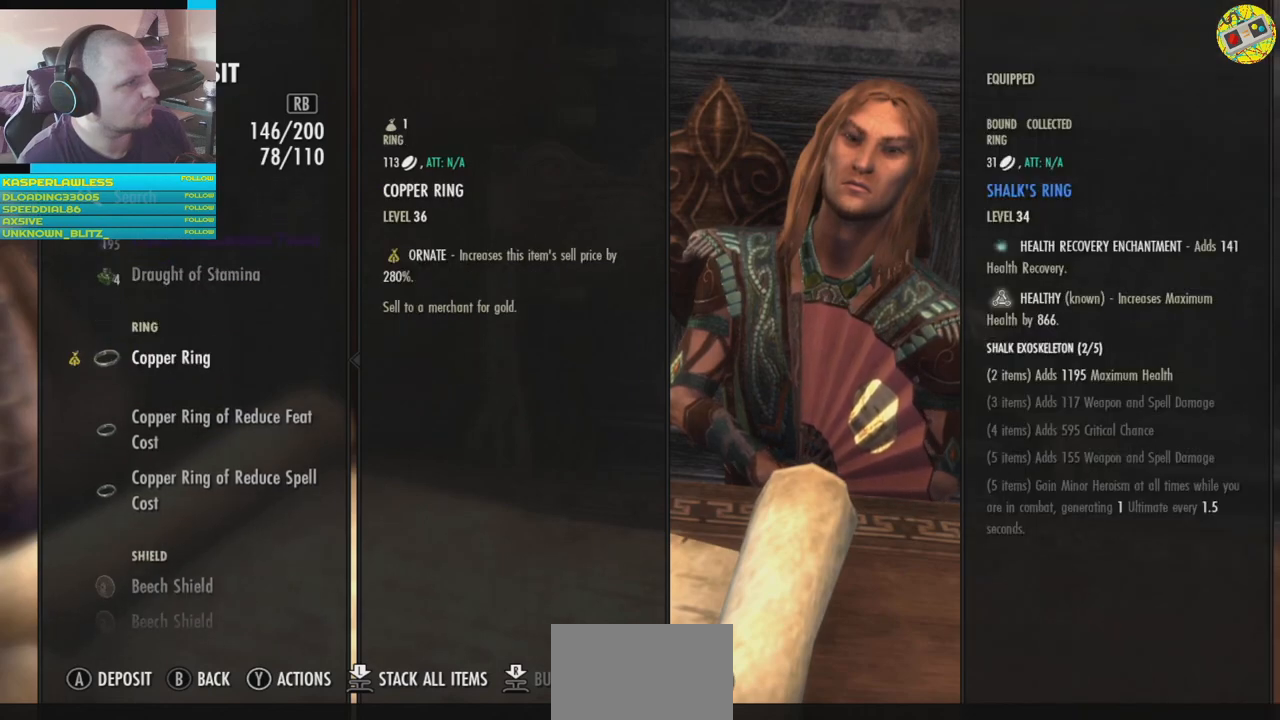
{"buttons": [], "left_stick": "center", "right_stick": "center", "events": []}
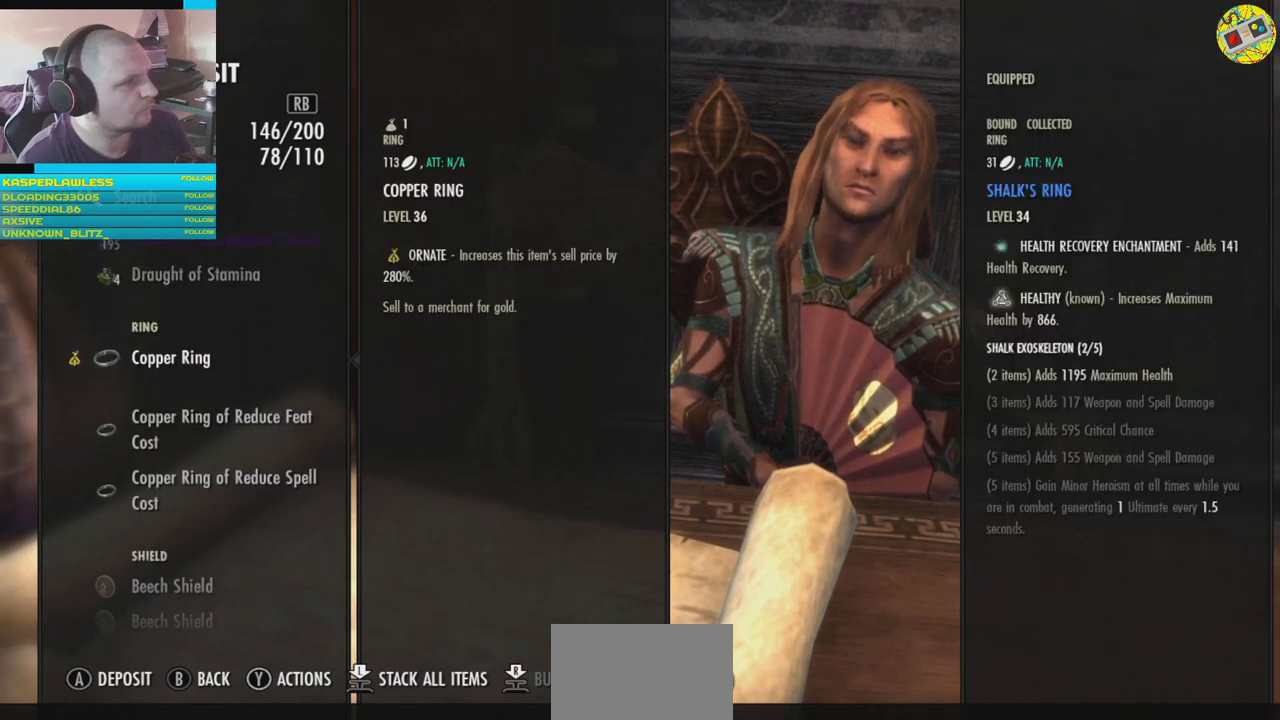
{"buttons": [], "left_stick": "center", "right_stick": "center", "events": [[184, "A", "down"], [234, "A", "up"]]}
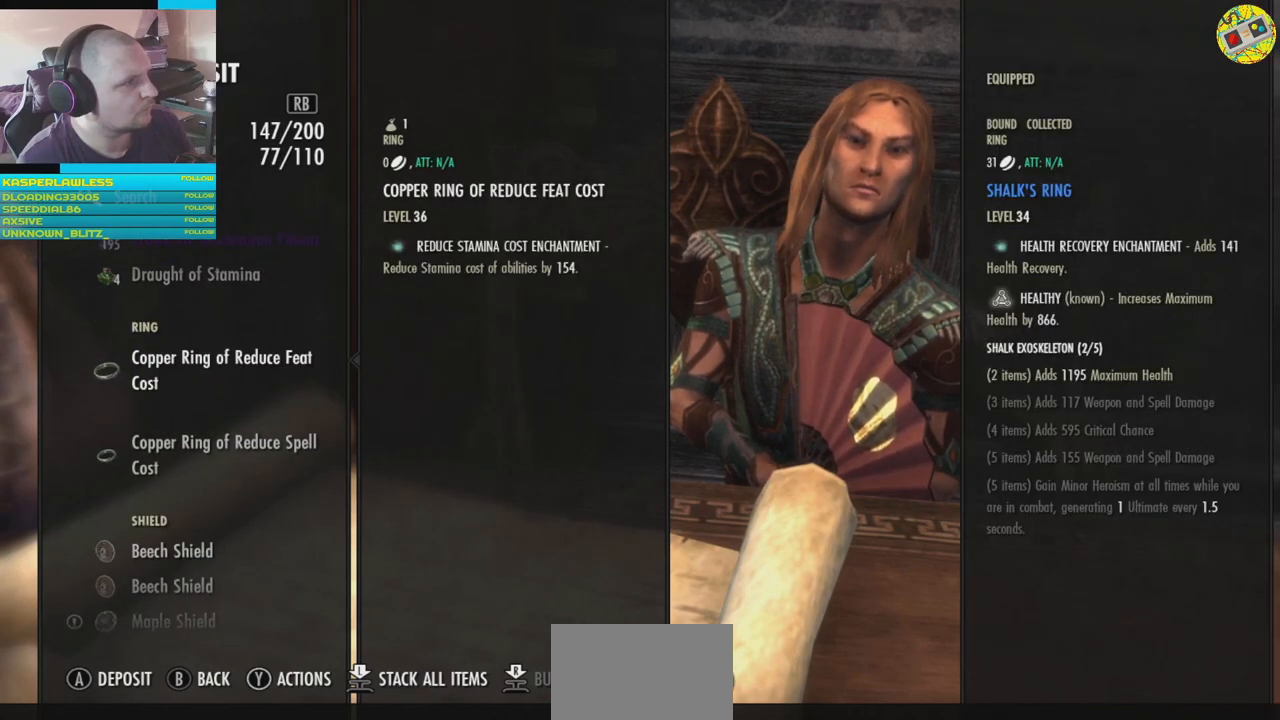
{"buttons": ["DPAD_DOWN"], "left_stick": "center", "right_stick": "center", "events": [[300, "DPAD_DOWN", "down"], [400, "DPAD_DOWN", "up"], [484, "DPAD_DOWN", "down"]]}
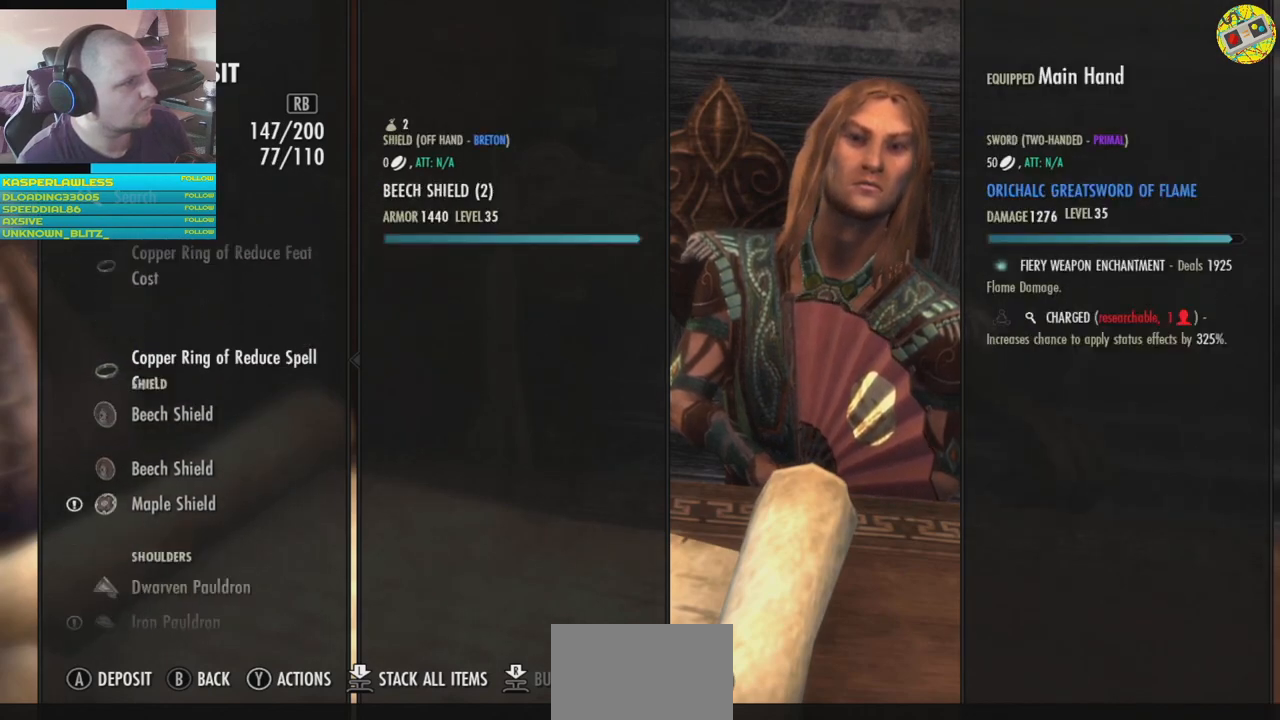
{"buttons": [], "left_stick": "center", "right_stick": "center", "events": [[100, "DPAD_DOWN", "up"]]}
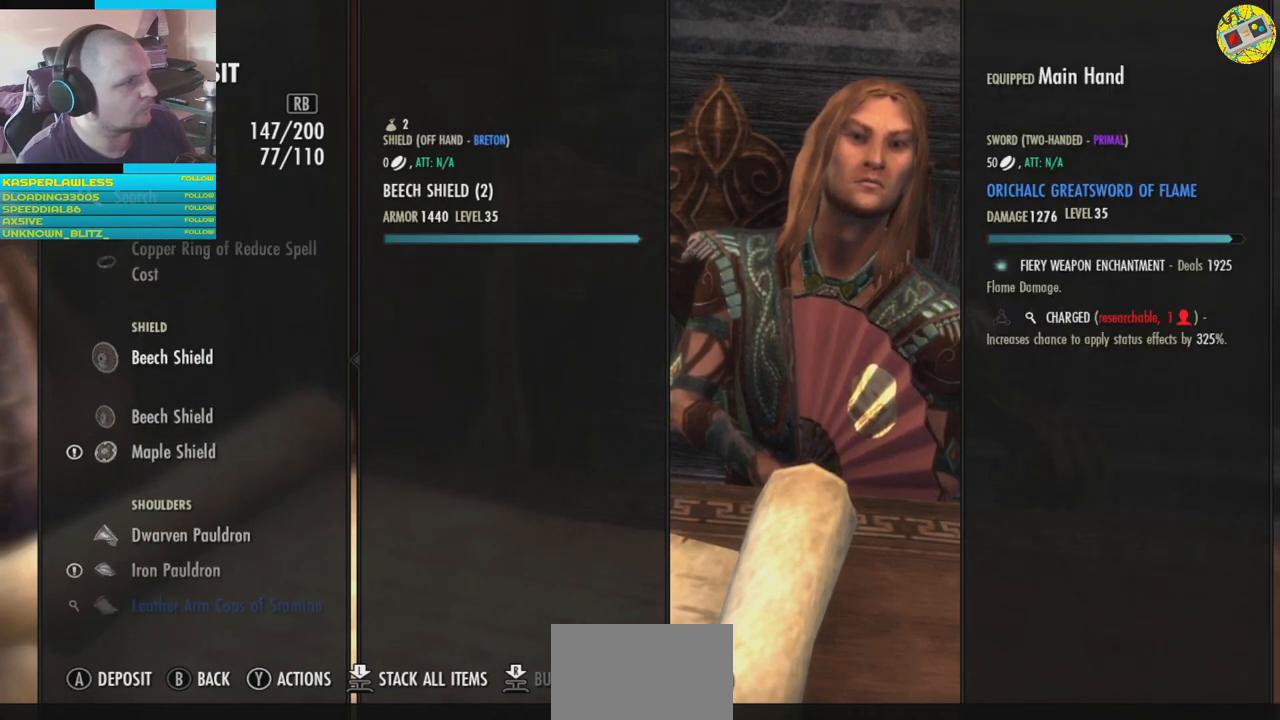
{"buttons": ["A"], "left_stick": "center", "right_stick": "center", "events": [[484, "A", "down"]]}
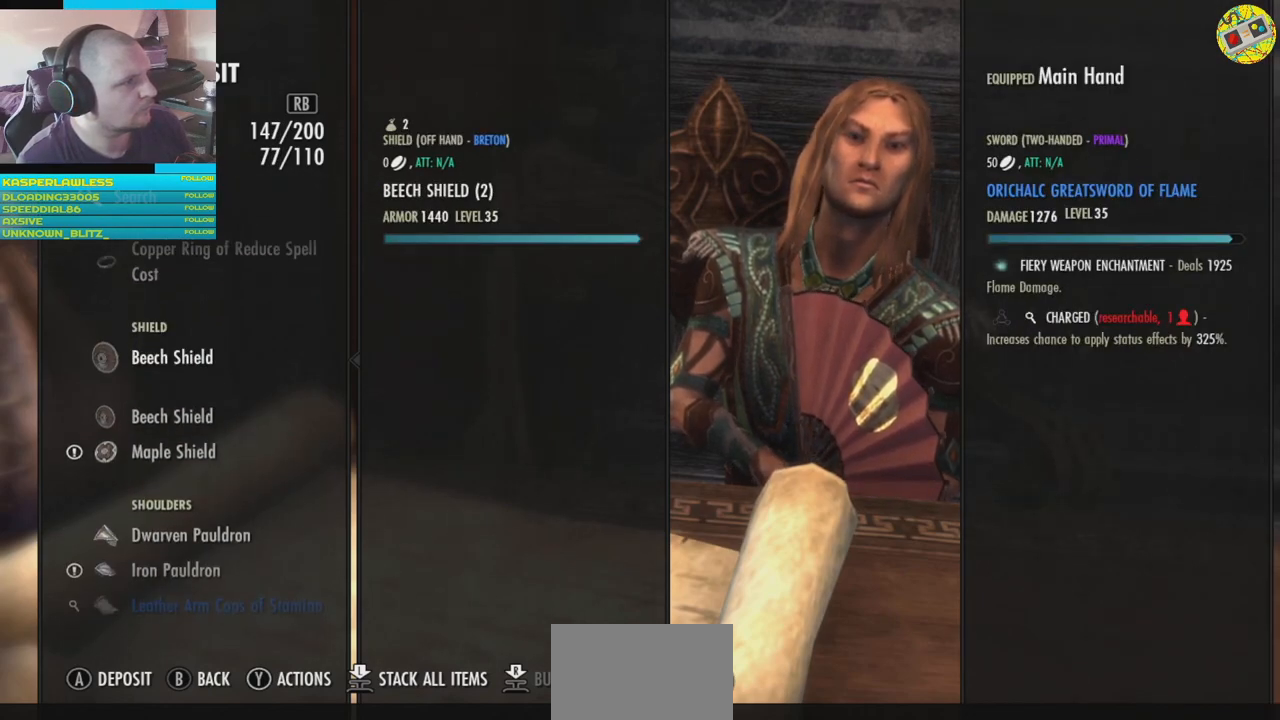
{"buttons": [], "left_stick": "center", "right_stick": "center", "events": [[67, "A", "up"], [317, "A", "down"], [384, "A", "up"]]}
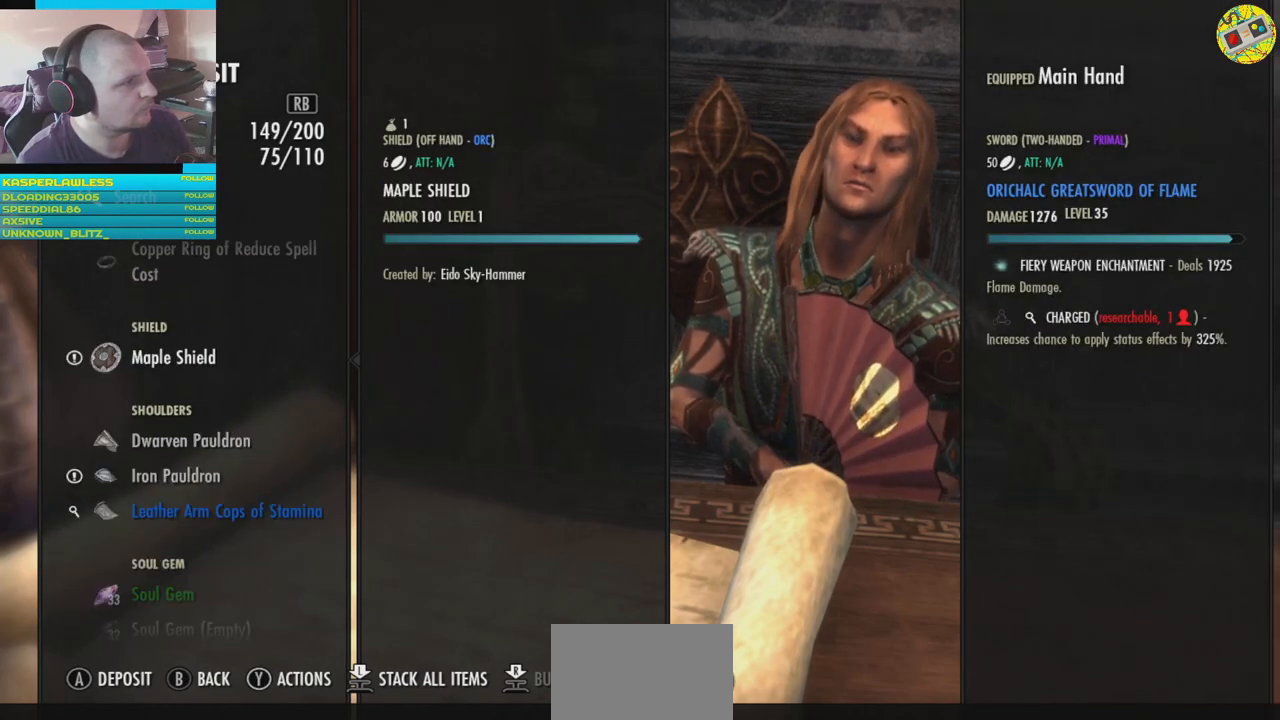
{"buttons": [], "left_stick": "center", "right_stick": "center", "events": []}
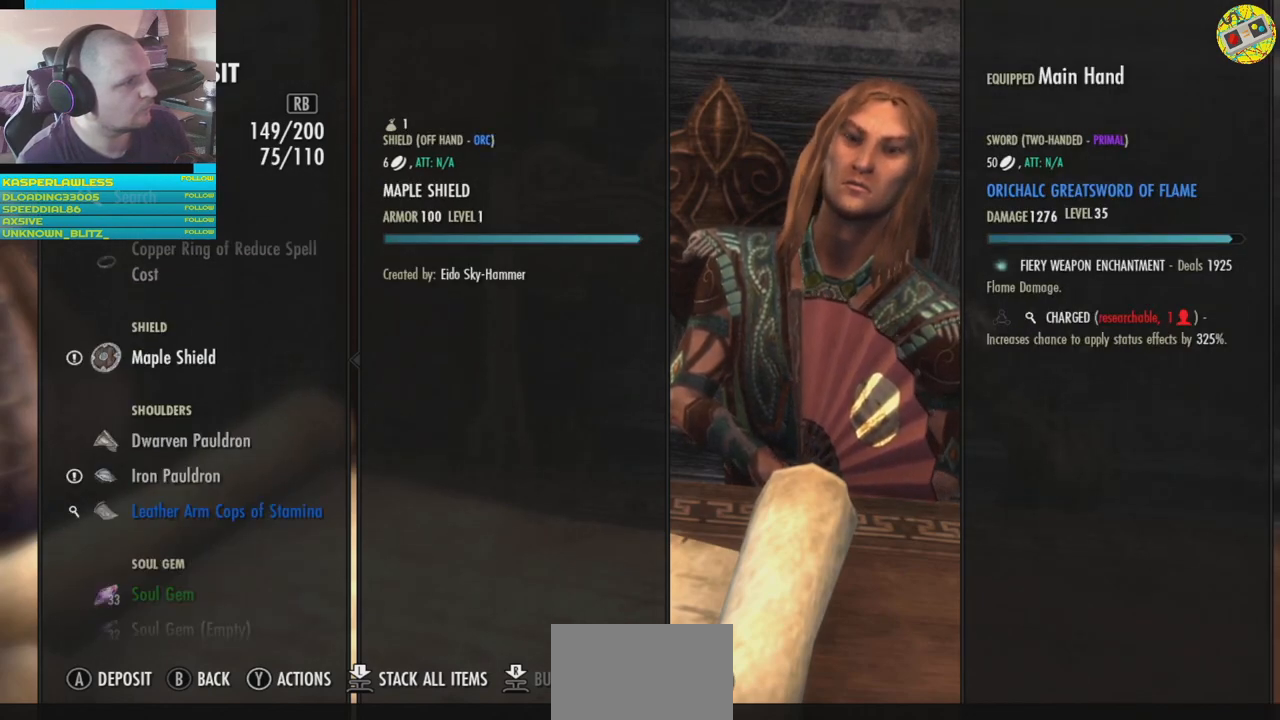
{"buttons": [], "left_stick": "center", "right_stick": "center", "events": []}
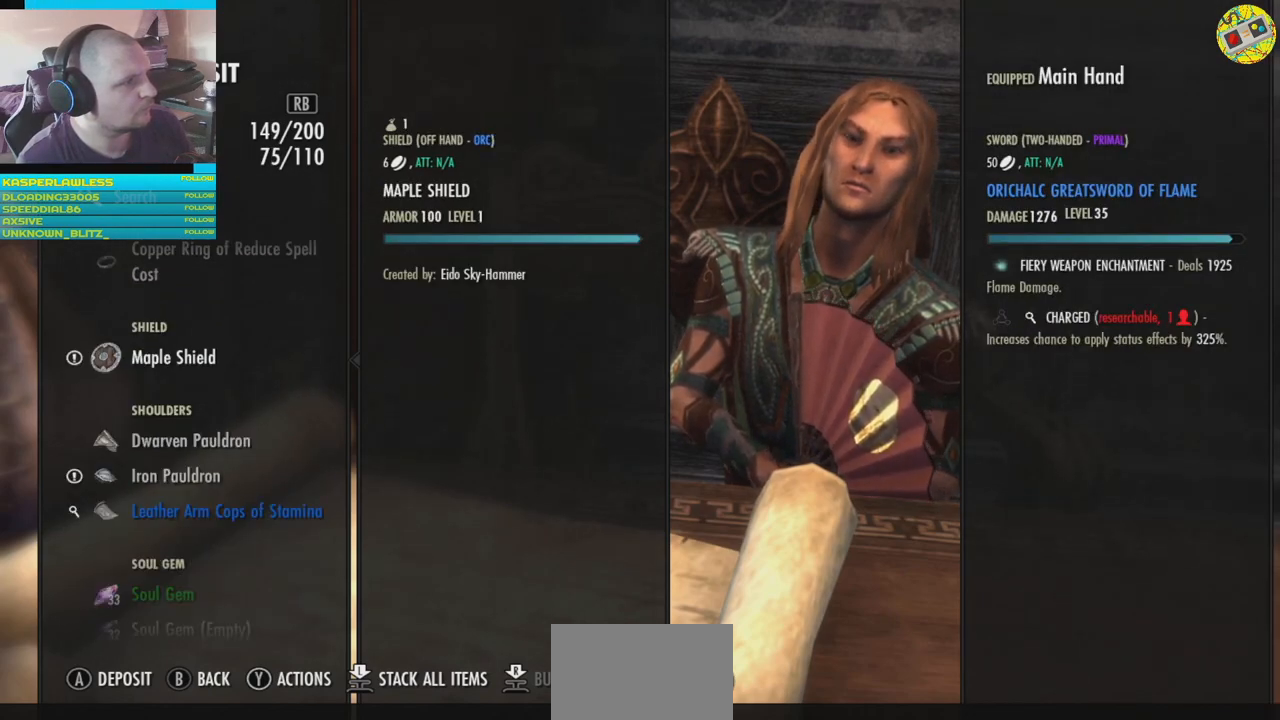
{"buttons": [], "left_stick": "center", "right_stick": "center", "events": []}
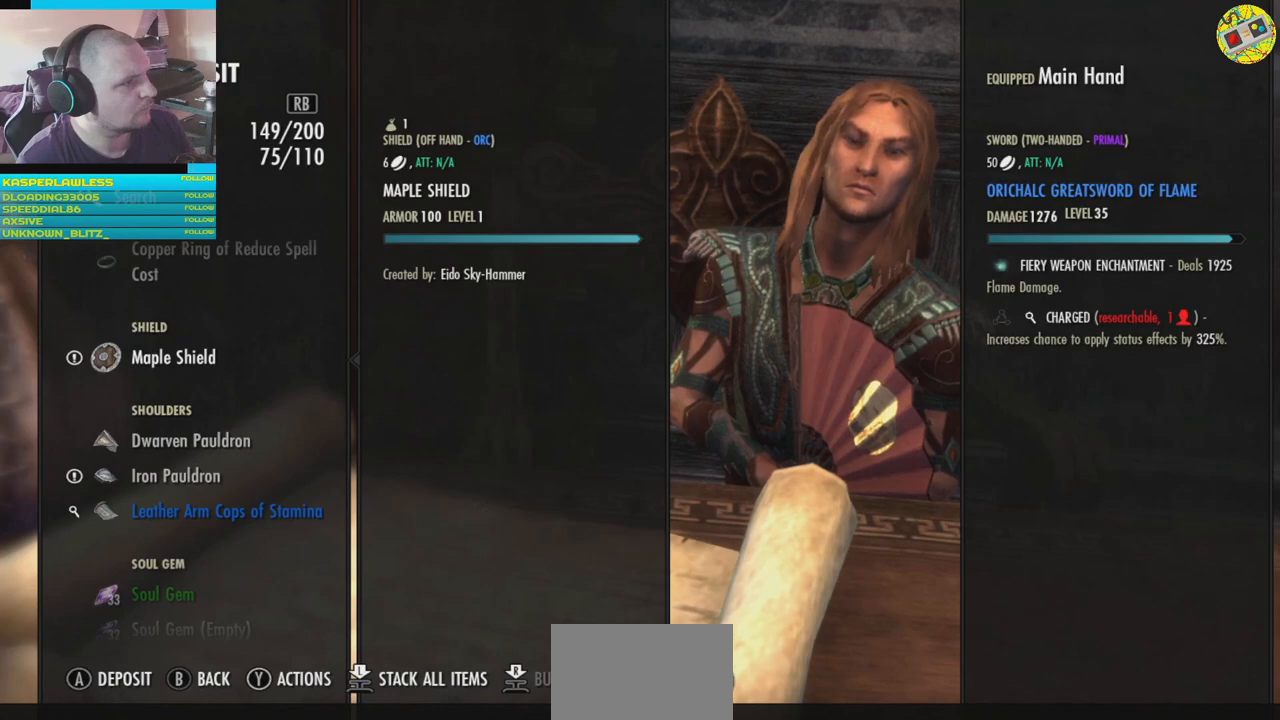
{"buttons": [], "left_stick": "center", "right_stick": "center", "events": []}
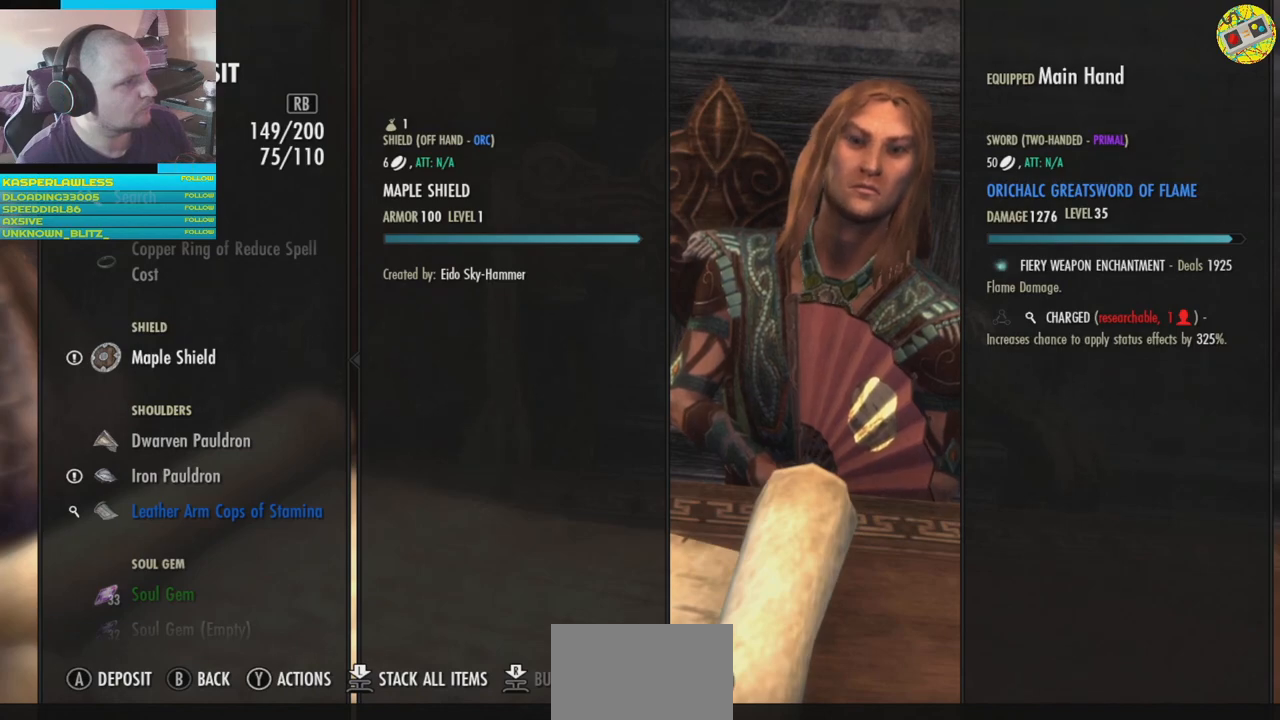
{"buttons": [], "left_stick": "center", "right_stick": "center", "events": [[100, "A", "down"], [150, "A", "up"]]}
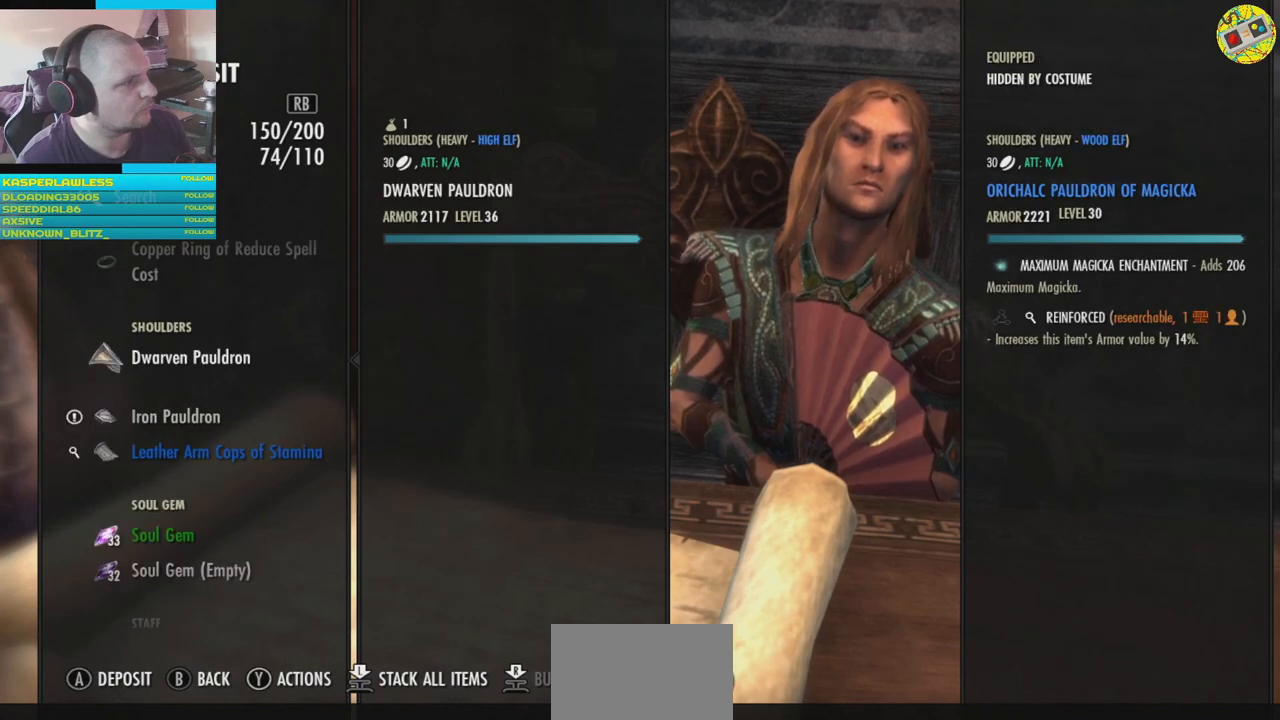
{"buttons": [], "left_stick": "center", "right_stick": "center", "events": []}
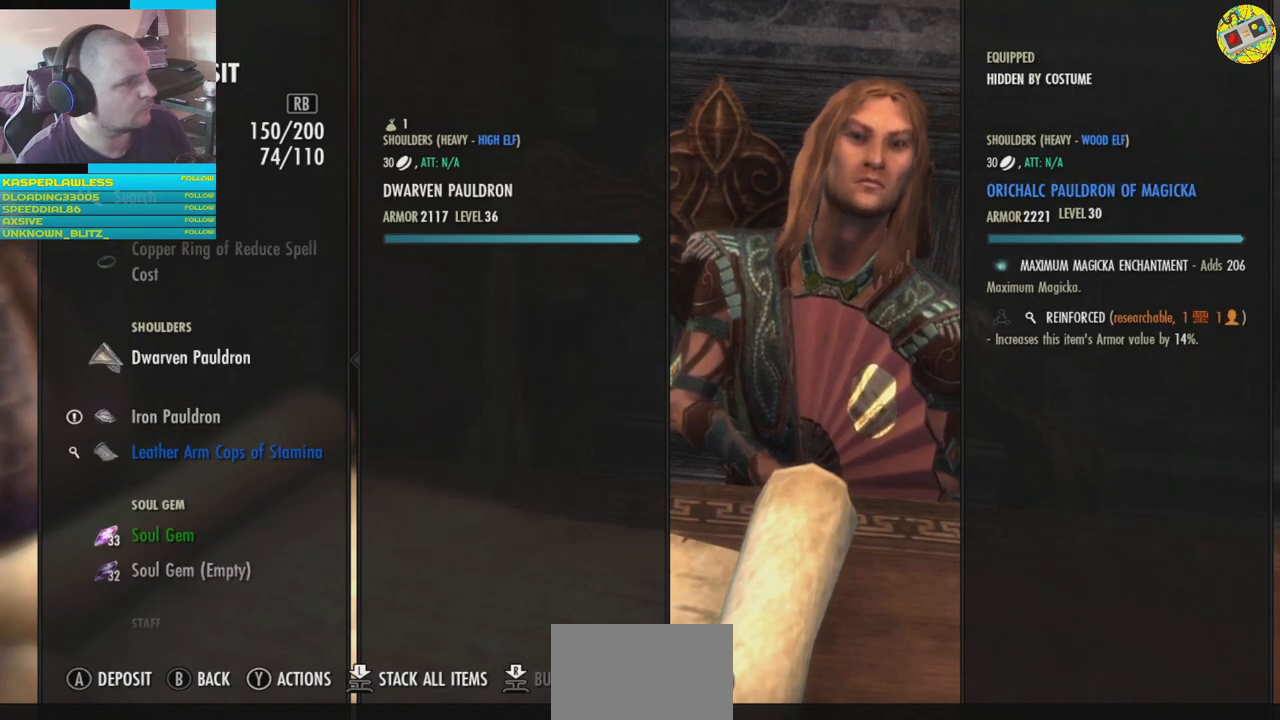
{"buttons": [], "left_stick": "center", "right_stick": "center", "events": []}
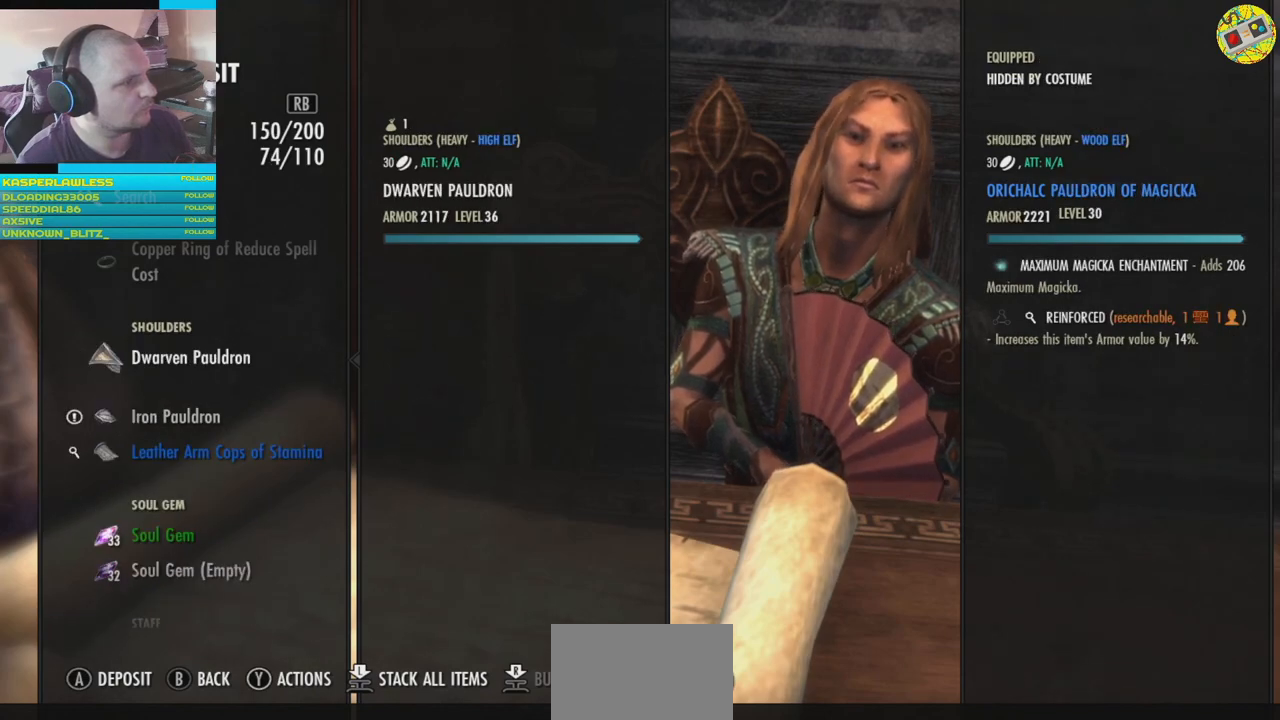
{"buttons": ["DPAD_DOWN"], "left_stick": "center", "right_stick": "center", "events": [[501, "DPAD_DOWN", "down"]]}
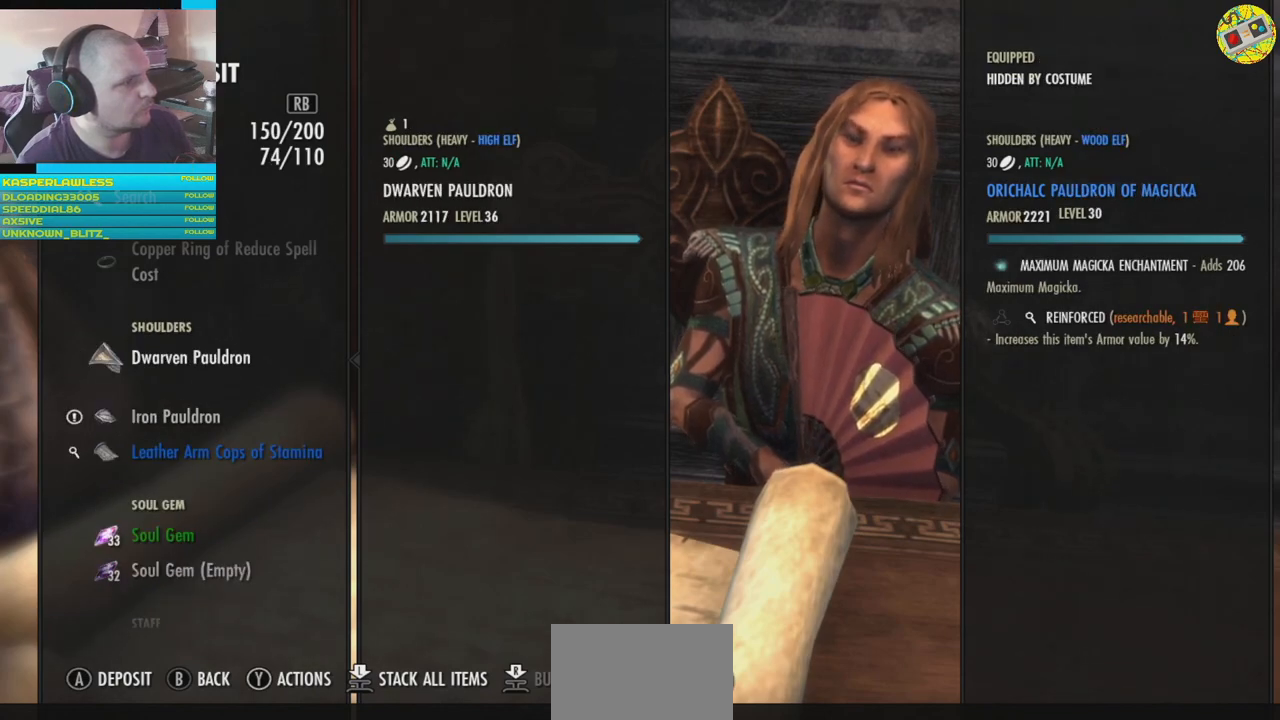
{"buttons": ["DPAD_UP"], "left_stick": "center", "right_stick": "center", "events": [[133, "DPAD_DOWN", "up"], [417, "DPAD_UP", "down"]]}
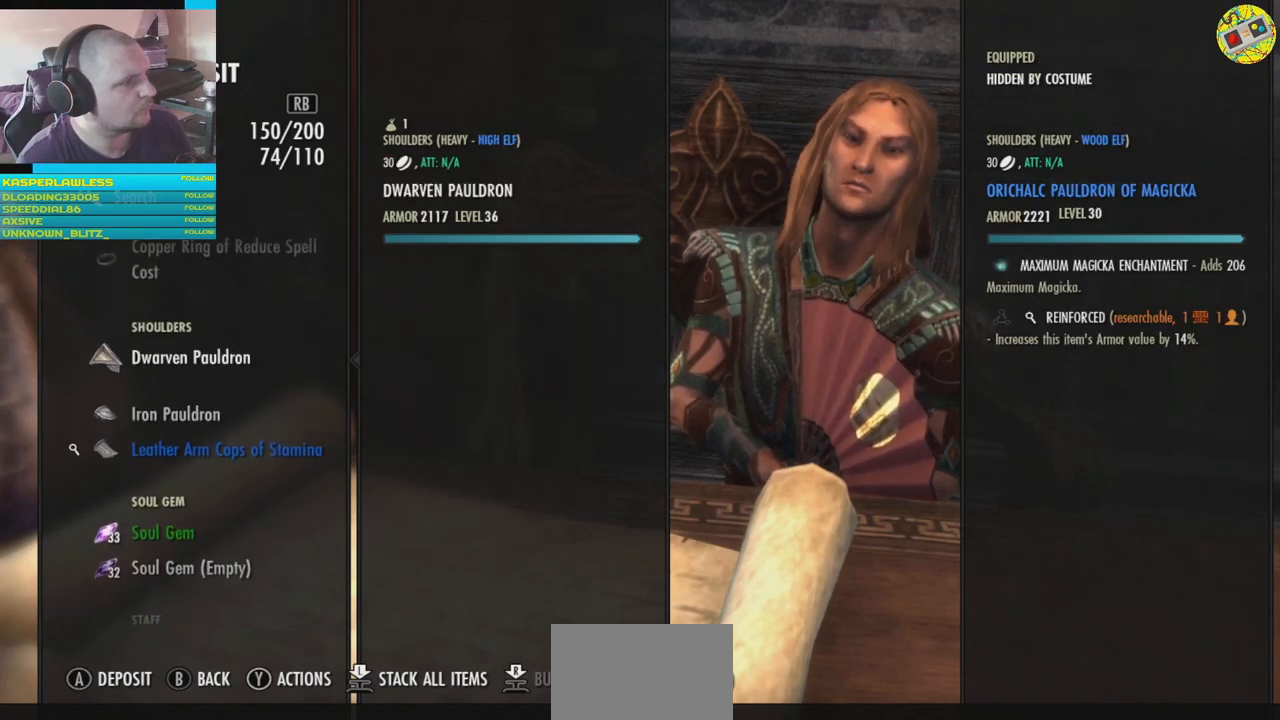
{"buttons": [], "left_stick": "center", "right_stick": "center", "events": [[34, "DPAD_UP", "up"]]}
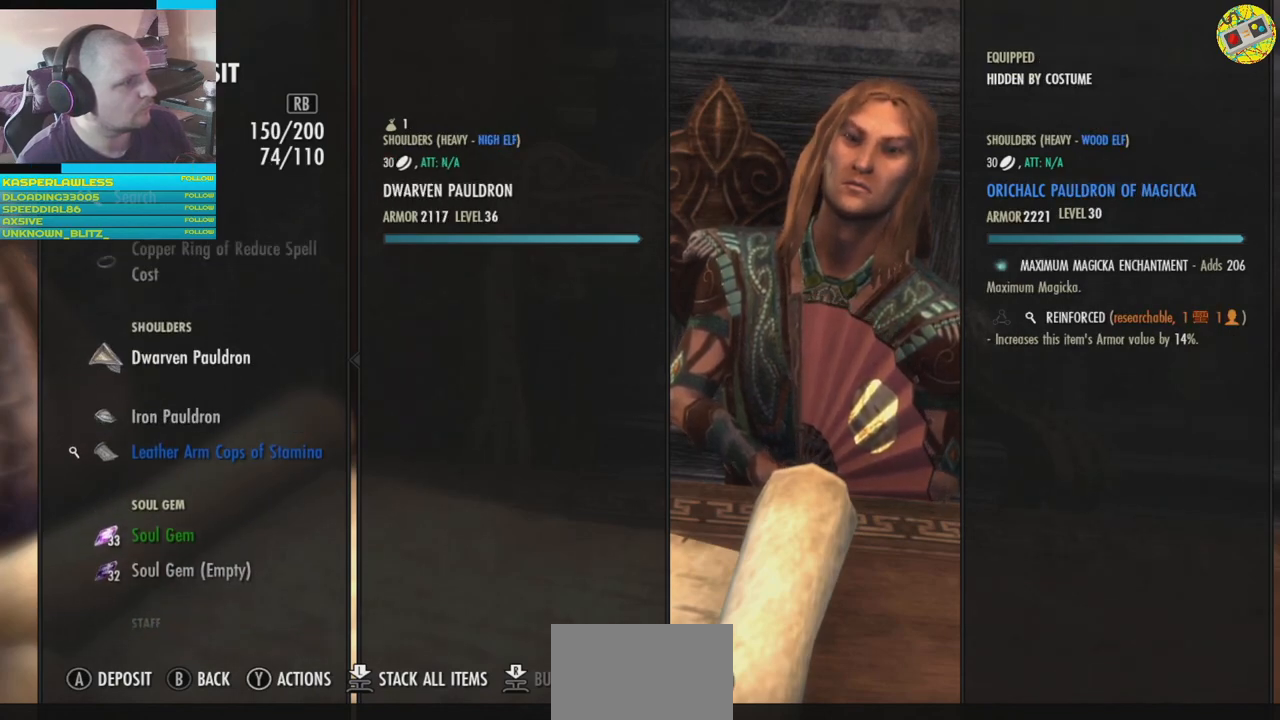
{"buttons": [], "left_stick": "center", "right_stick": "center", "events": [[383, "DPAD_DOWN", "down"], [467, "DPAD_DOWN", "up"]]}
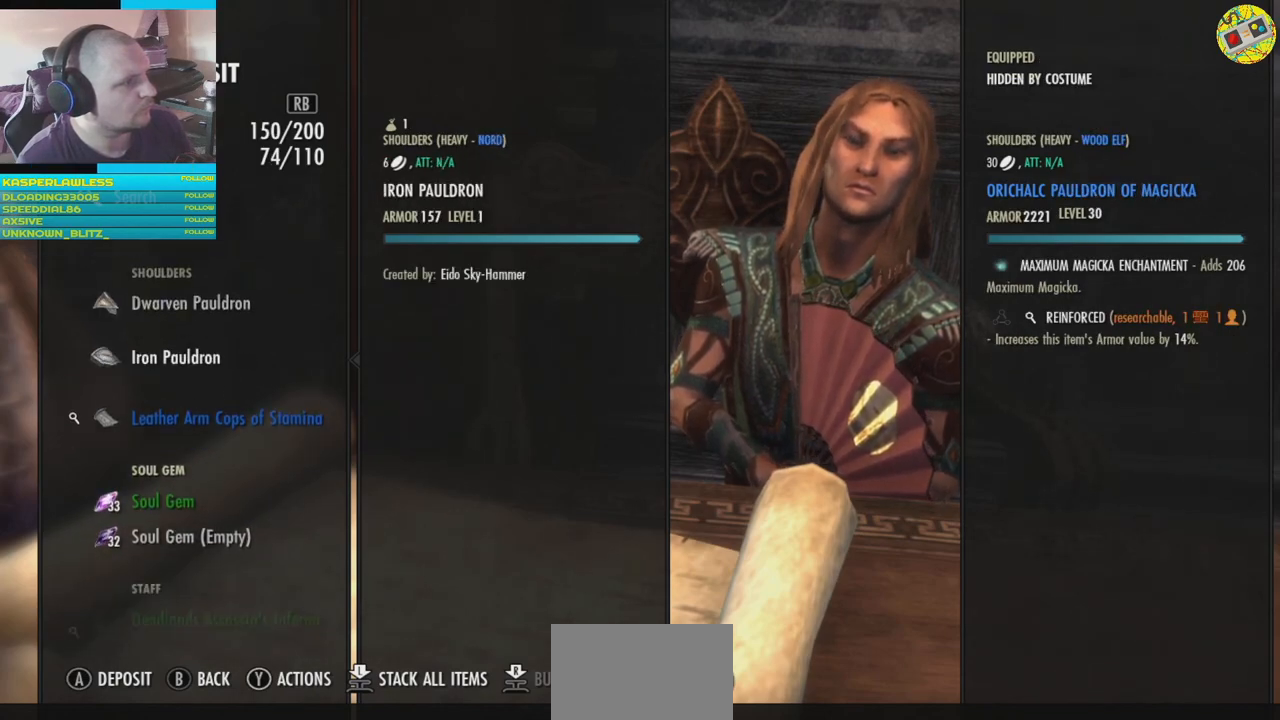
{"buttons": [], "left_stick": "center", "right_stick": "center", "events": [[84, "DPAD_DOWN", "down"], [200, "DPAD_DOWN", "up"]]}